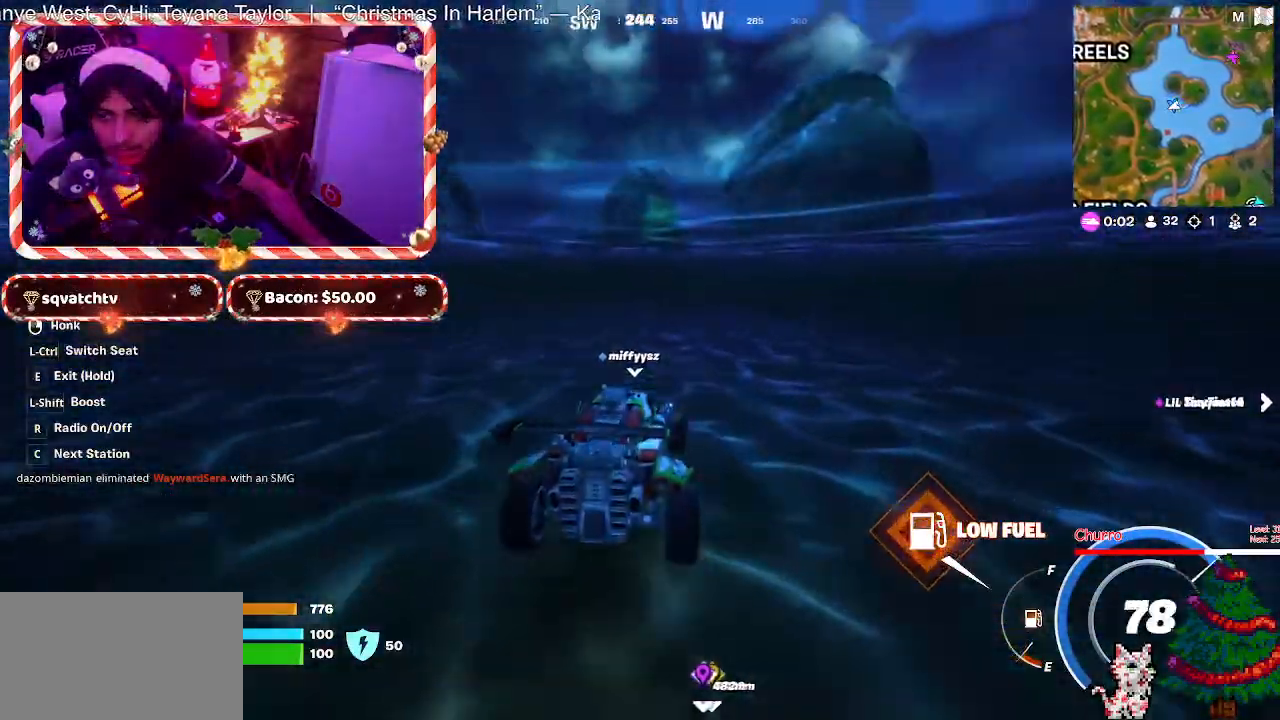
Gameplay with keyboard and mouse; each line is a JSON object with the keys and mouse buttons held at the frame after it. "events" lists presses ("down") and releases ("up") of "1", "2", "3", "4", "5", "a", "alt", "c", "caps_lock", "ctrl", "d", "e", "f", "g", "q", "r", "s", "shift", "space", "t", "tab", "v", "w", "x", "z", "mouse_left", "mouse_wheel" and "mouse_right" between this image and that frame as [ms after this image, input, new state], when the widget could be followed in between. "mouse_left", "mouse_wheel", "mouse_right" = the "left", "wheel", "right" buttons of the "mouse" list. No other keys are recorded. "wheel" means that the mouse wheel is clicked or scrolled. "mouse_move" is the direction in which the mouse moves at that frame (one of eight, or "still"), when it could be read.
{"keys": ["w"], "mouse": [], "mouse_move": "still", "events": [[33, "d", "up"]]}
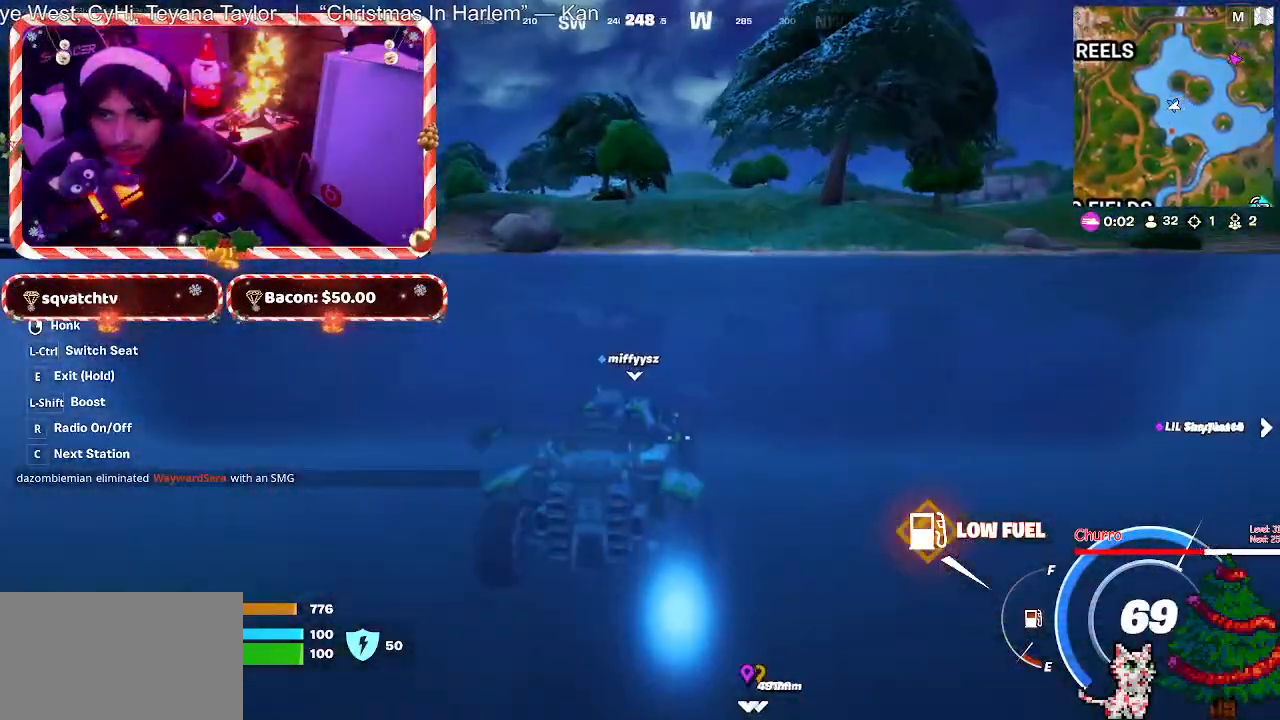
{"keys": ["w"], "mouse": [], "mouse_move": "still", "events": [[233, "d", "down"], [367, "d", "up"]]}
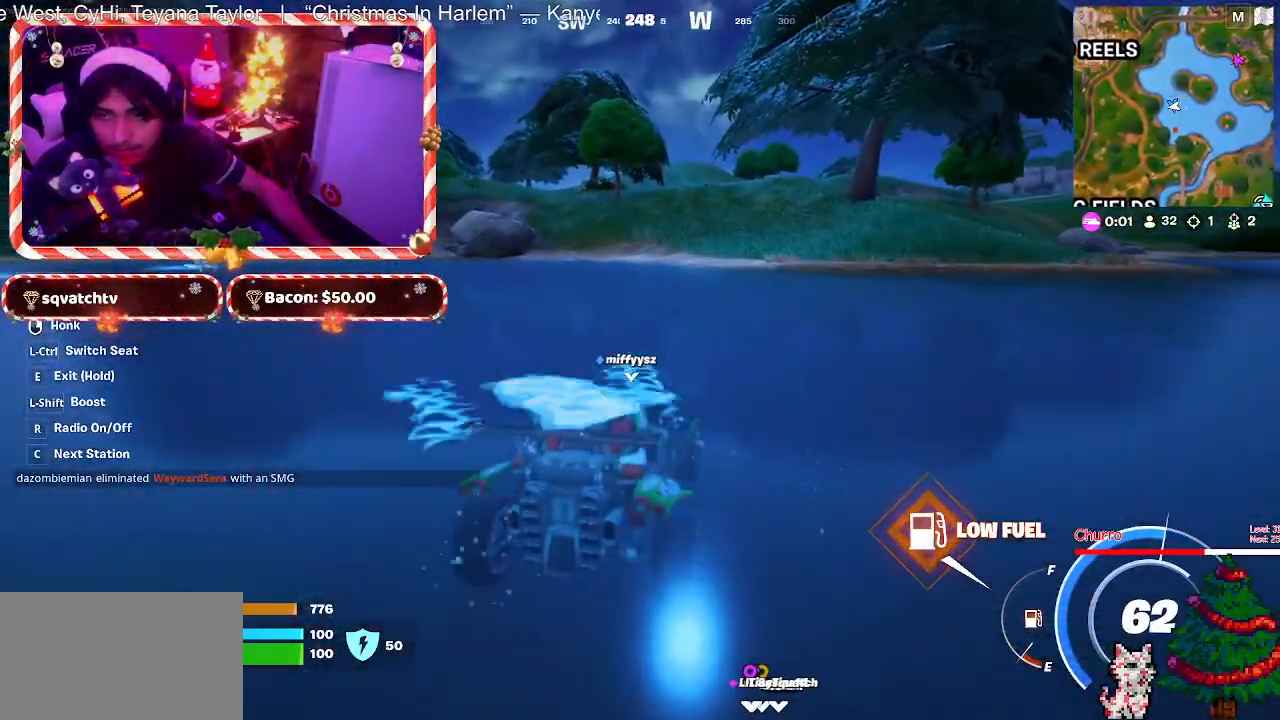
{"keys": ["shift", "w"], "mouse": [], "mouse_move": "still", "events": [[250, "shift", "down"]]}
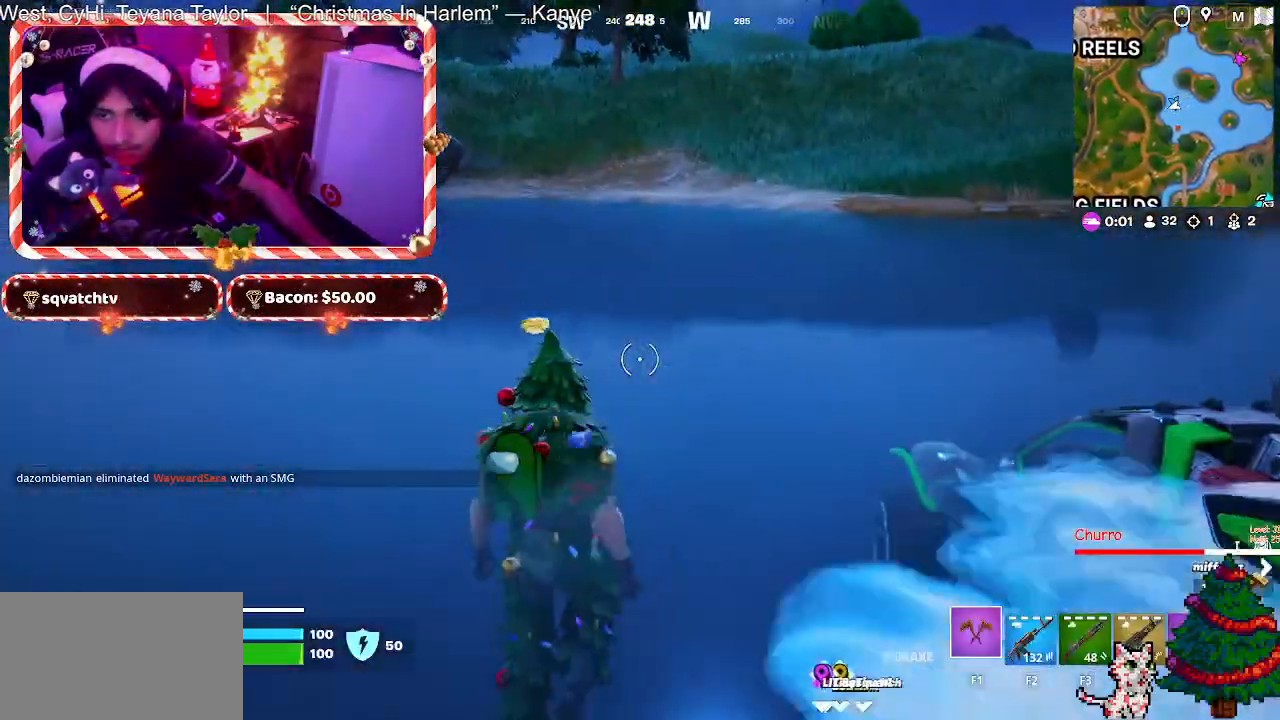
{"keys": ["w"], "mouse": [], "mouse_move": "left", "events": [[33, "shift", "up"]]}
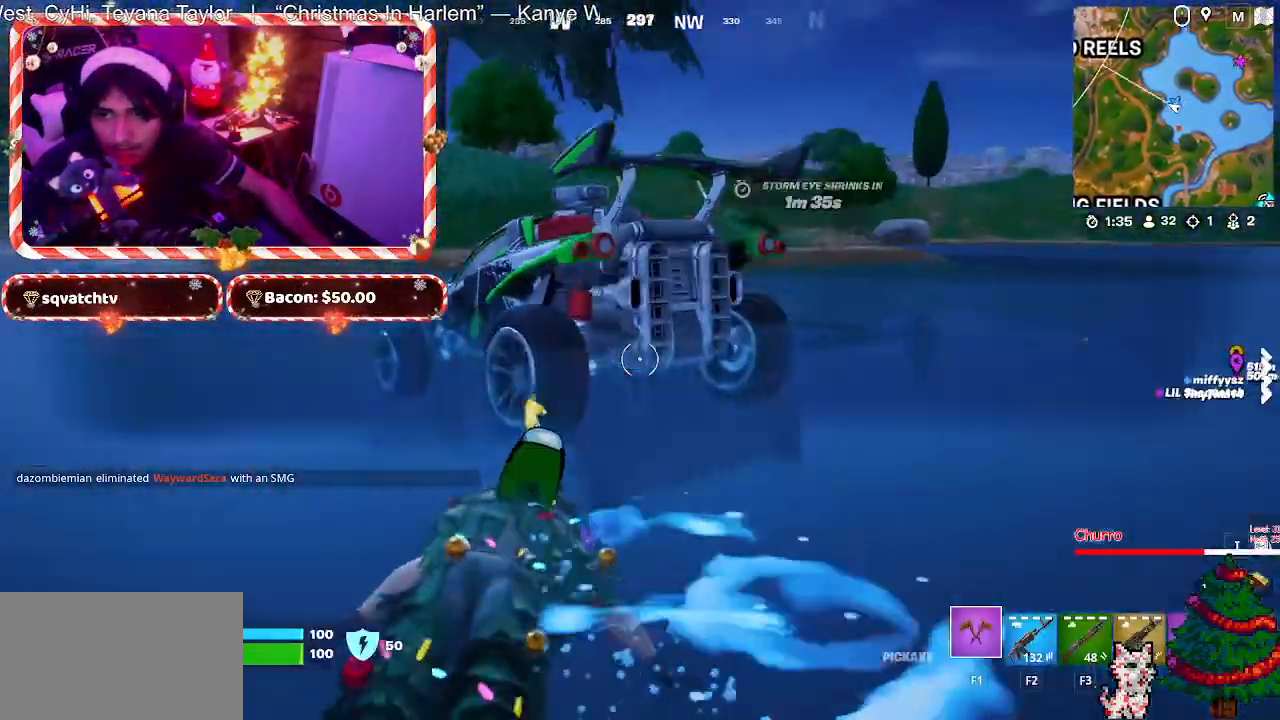
{"keys": ["w"], "mouse": [], "mouse_move": "still", "events": [[233, "a", "down"], [467, "a", "up"]]}
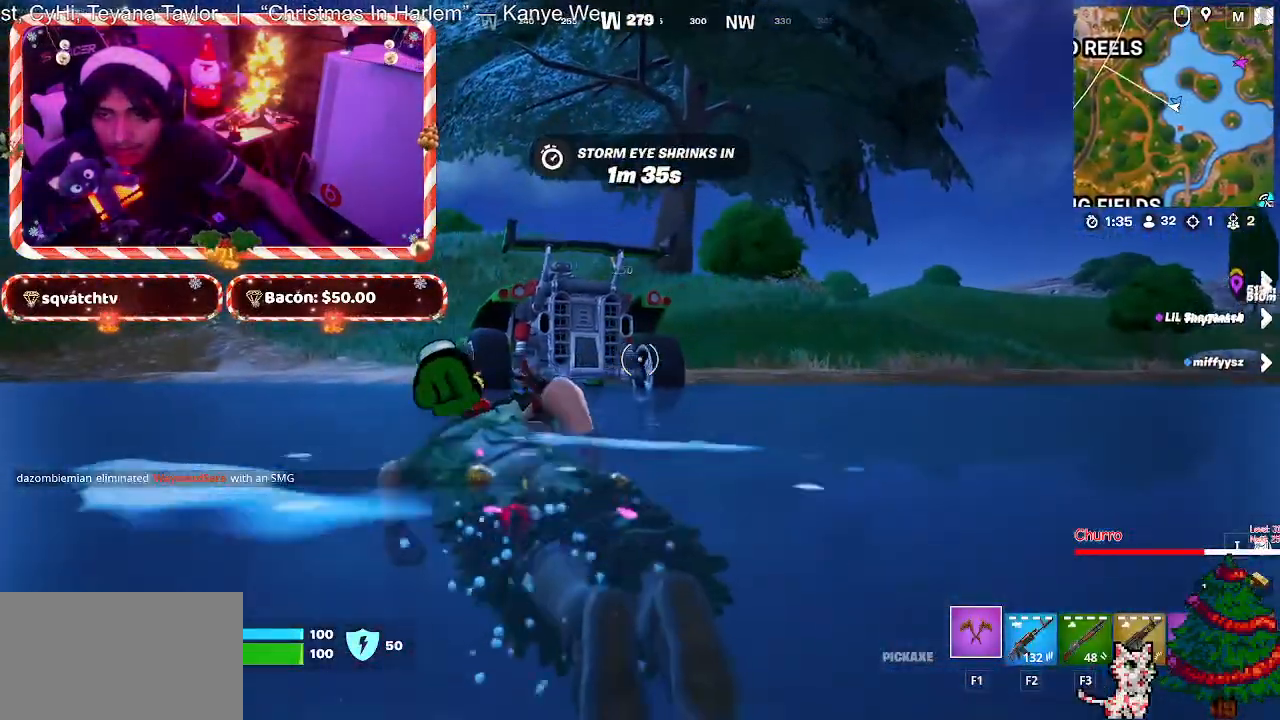
{"keys": ["w"], "mouse": [], "mouse_move": "still", "events": []}
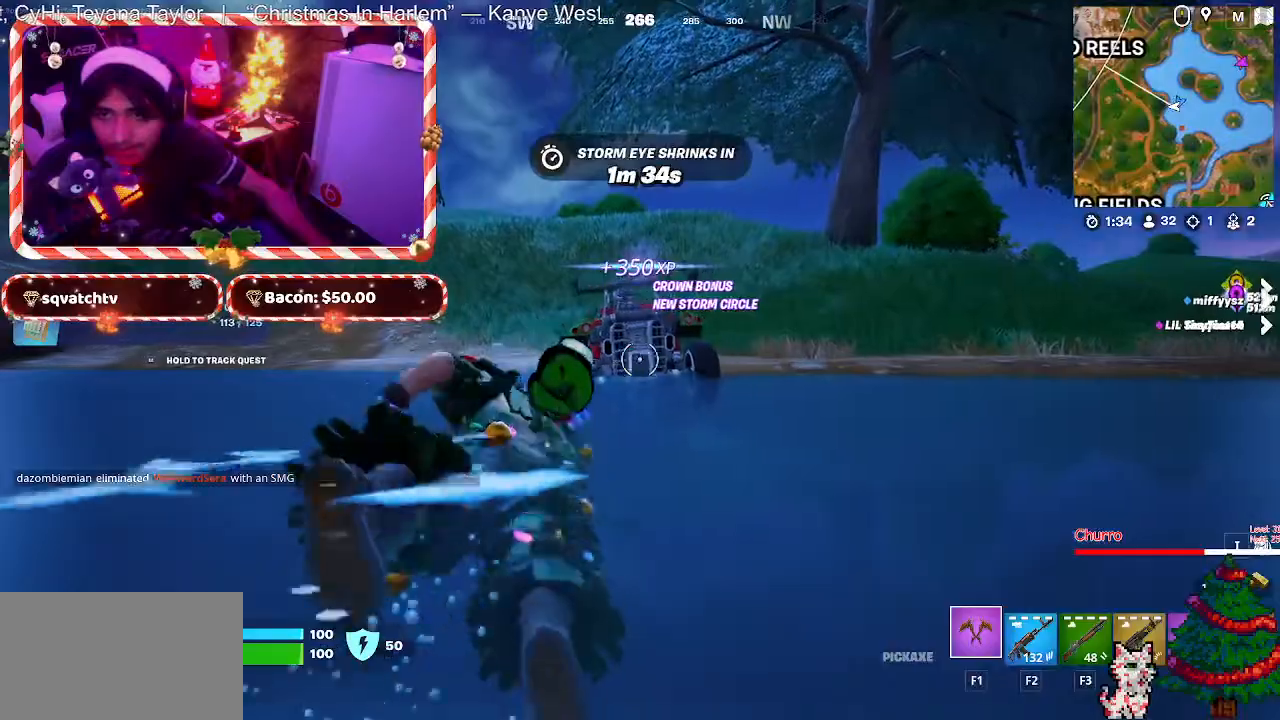
{"keys": ["w"], "mouse": [], "mouse_move": "still", "events": []}
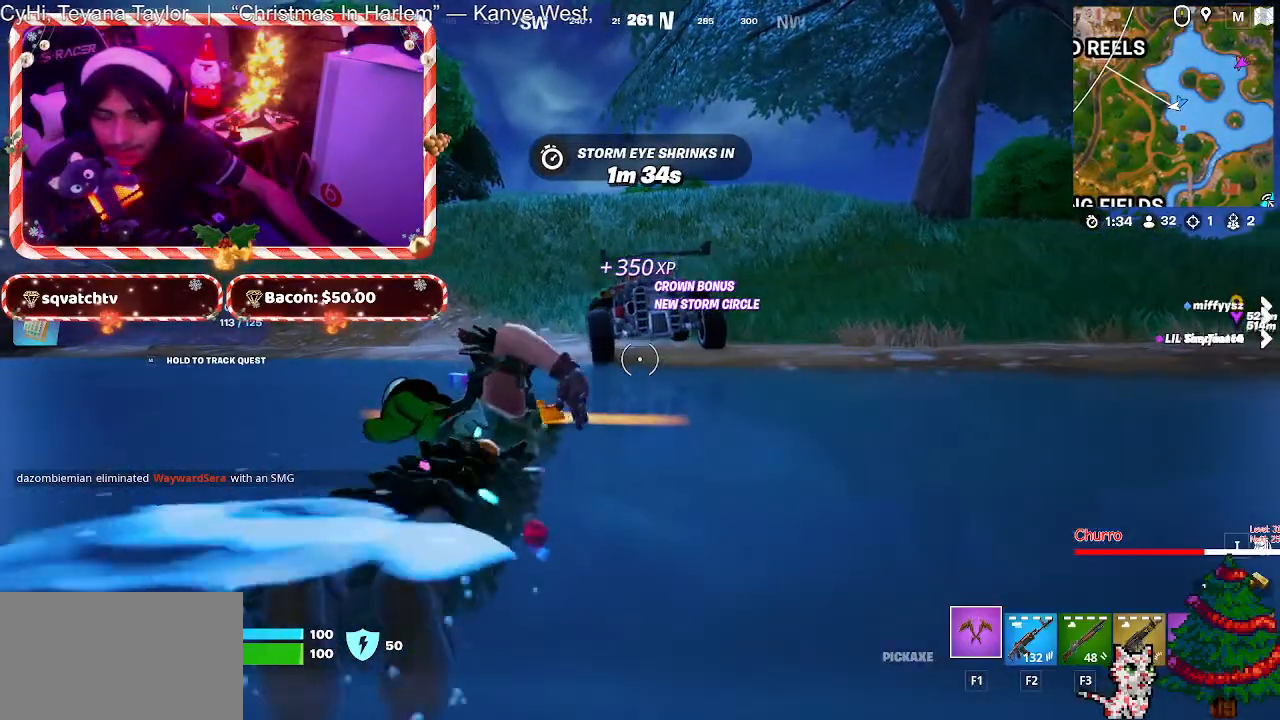
{"keys": ["space", "w"], "mouse": [], "mouse_move": "still", "events": [[283, "a", "down"], [417, "a", "up"], [417, "space", "down"]]}
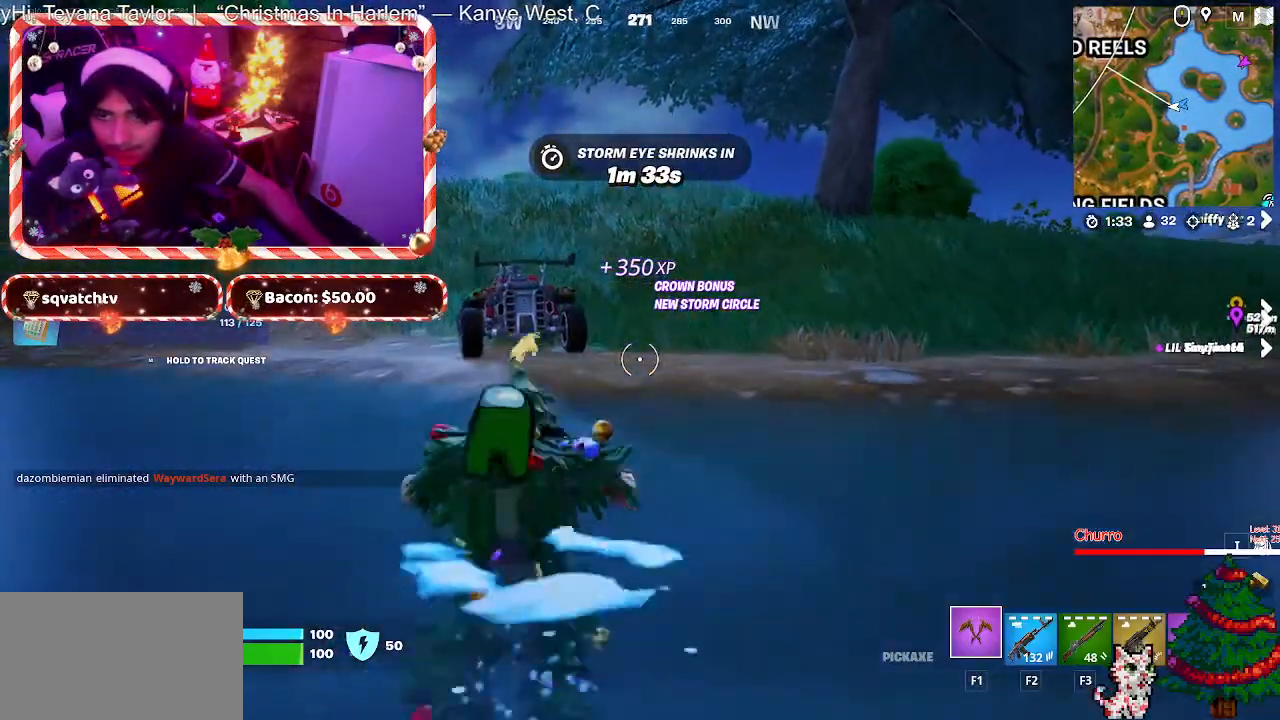
{"keys": ["w"], "mouse": [], "mouse_move": "down-left", "events": [[100, "space", "up"]]}
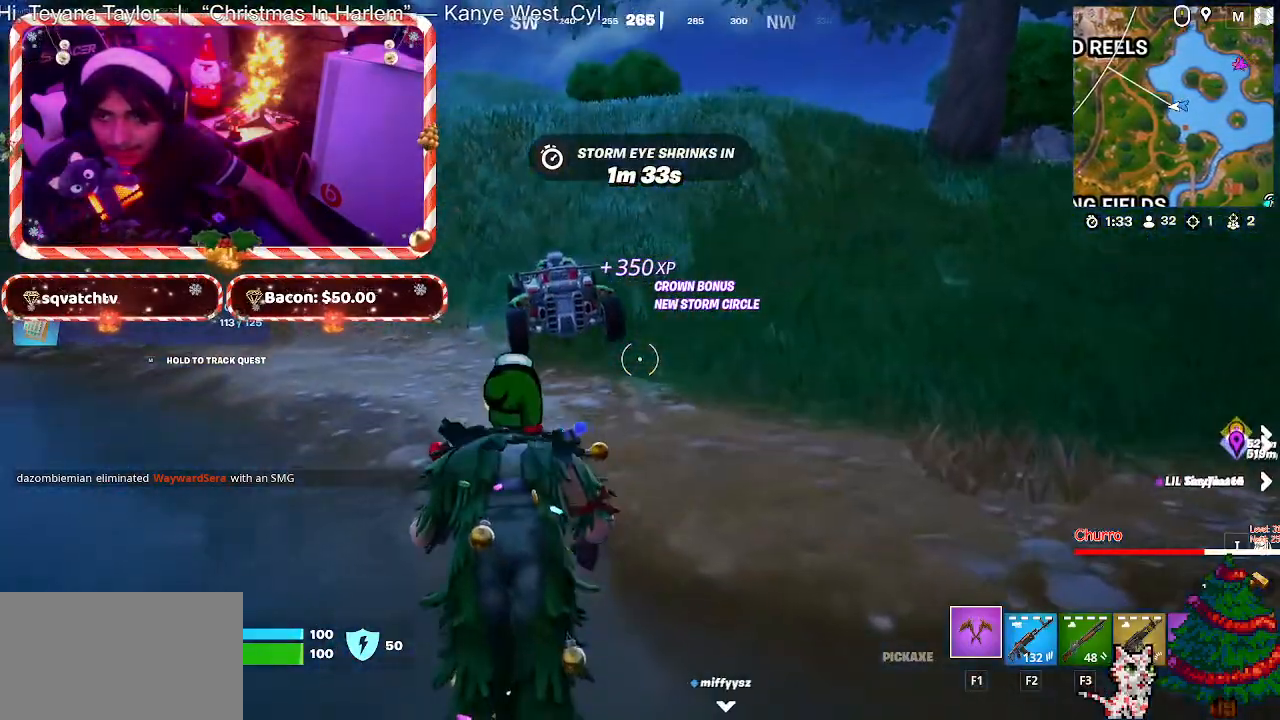
{"keys": ["w"], "mouse": [], "mouse_move": "still", "events": []}
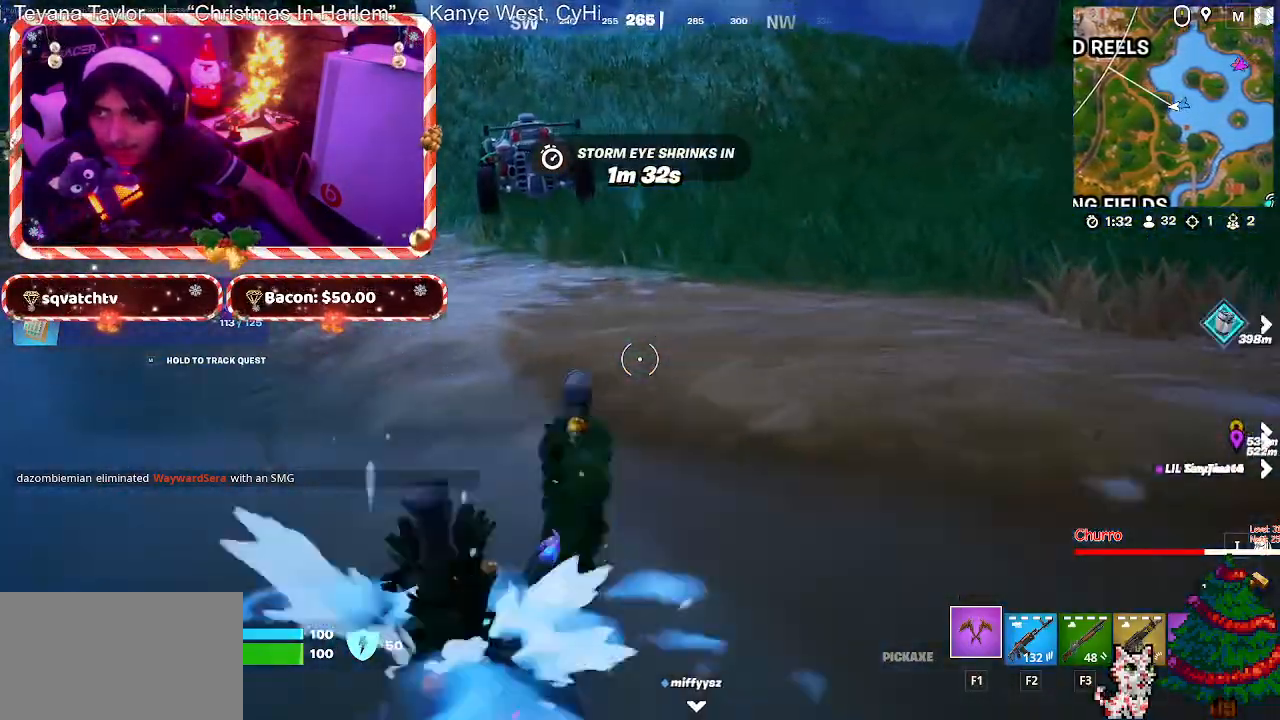
{"keys": ["w"], "mouse": [], "mouse_move": "still", "events": []}
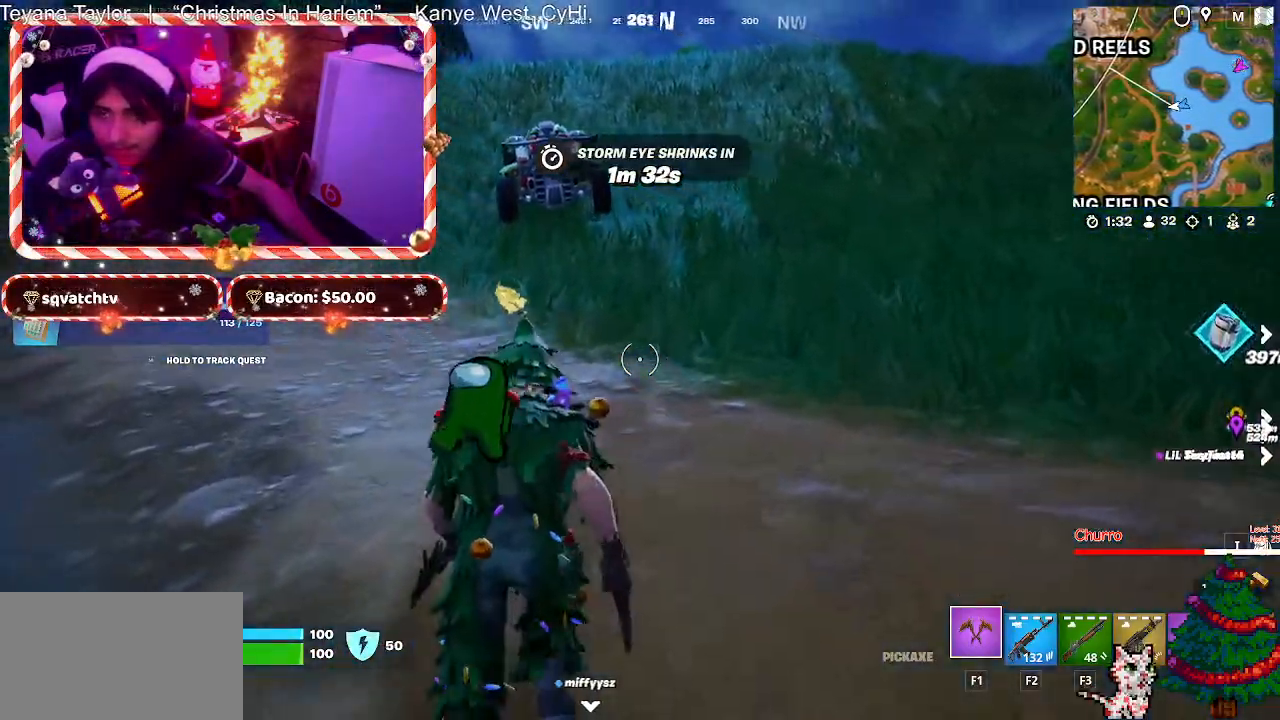
{"keys": ["a", "w"], "mouse": [], "mouse_move": "still", "events": [[483, "a", "down"]]}
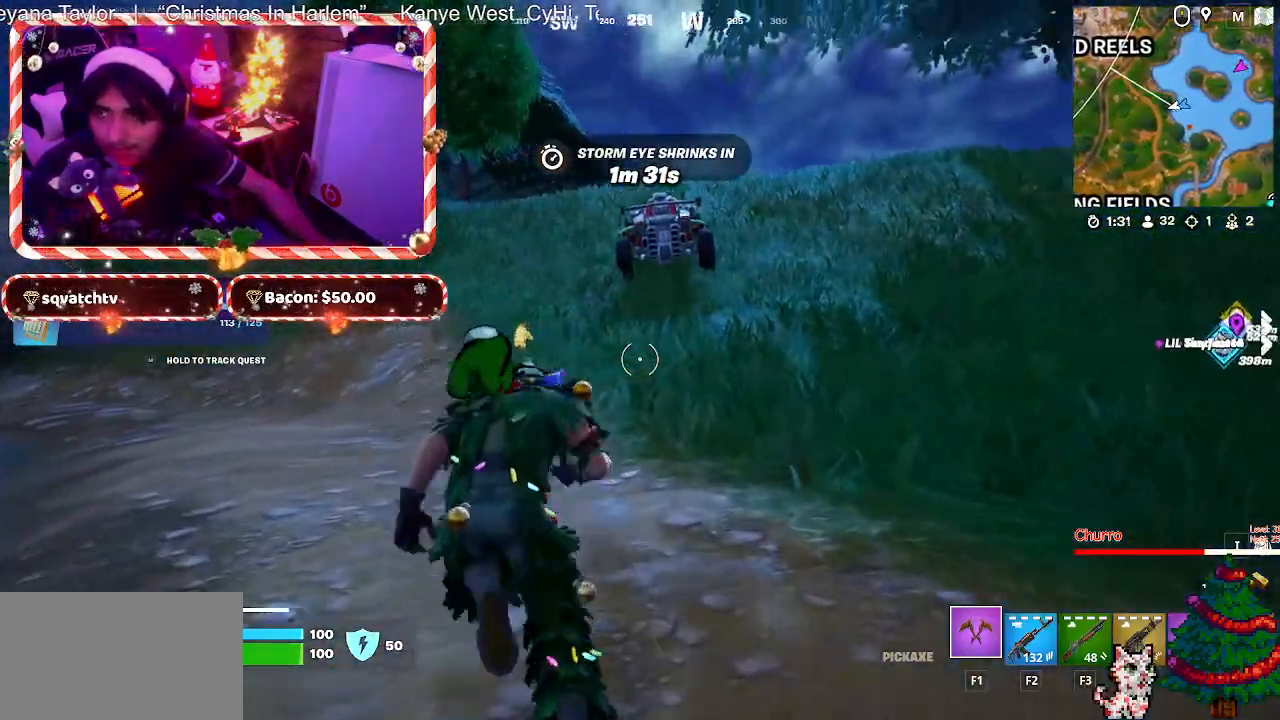
{"keys": ["a", "w"], "mouse": [], "mouse_move": "still", "events": []}
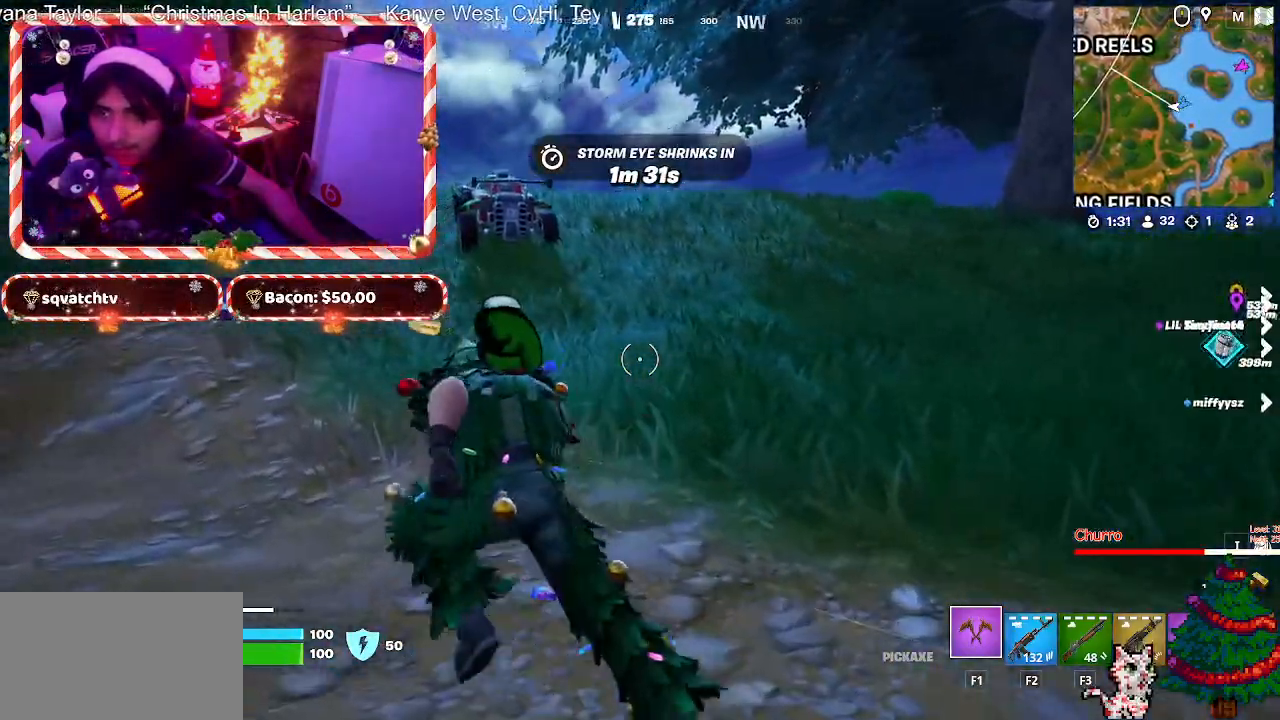
{"keys": ["a", "w"], "mouse": [], "mouse_move": "right", "events": []}
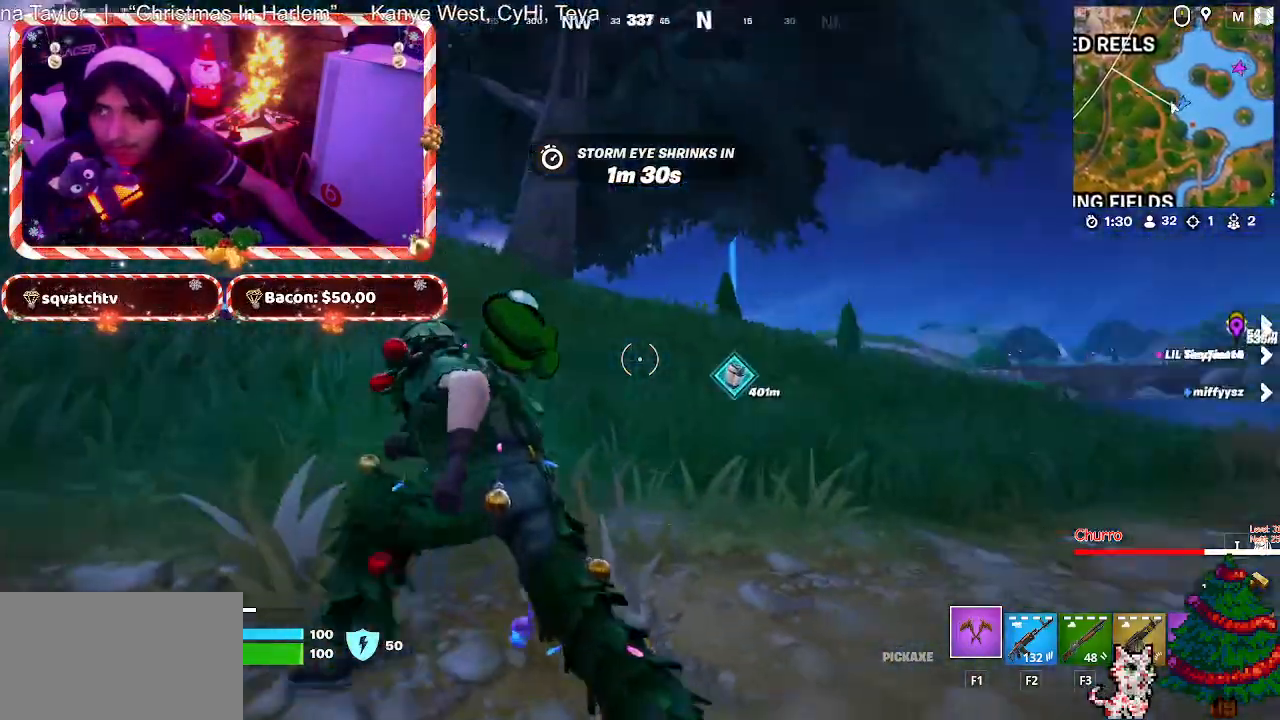
{"keys": ["a", "w"], "mouse": [], "mouse_move": "still", "events": []}
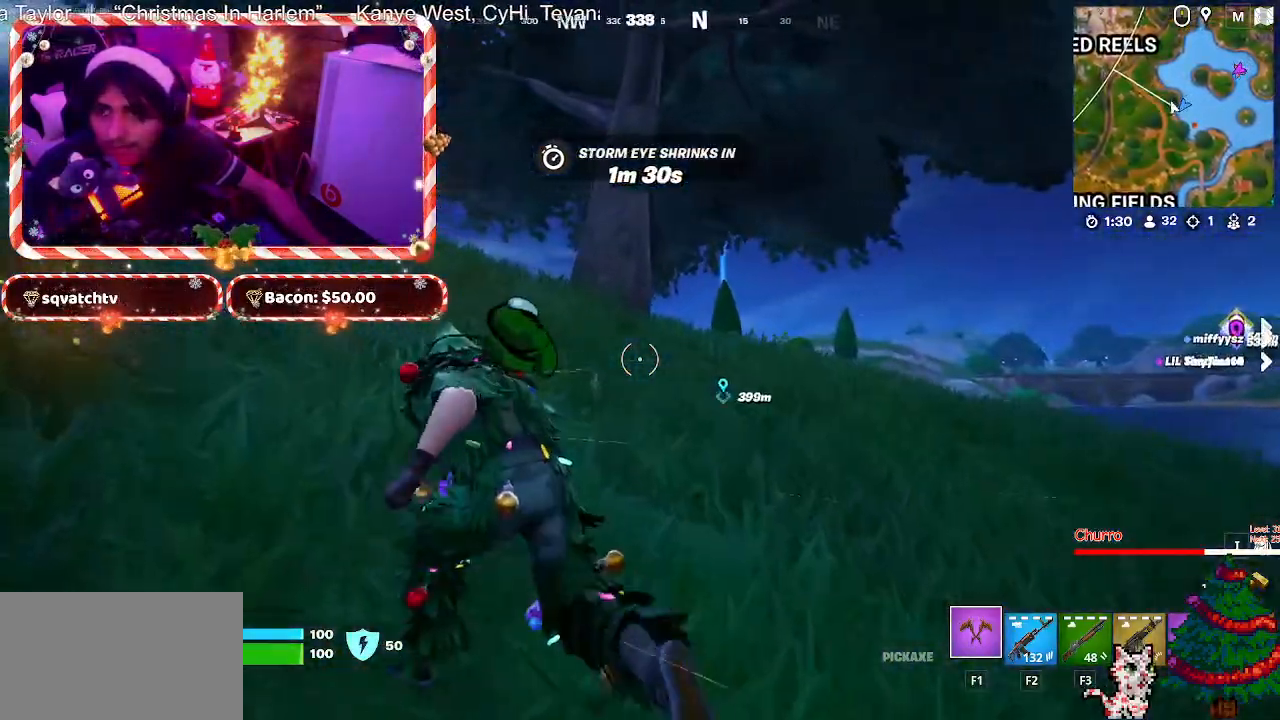
{"keys": ["a", "w"], "mouse": [], "mouse_move": "still", "events": []}
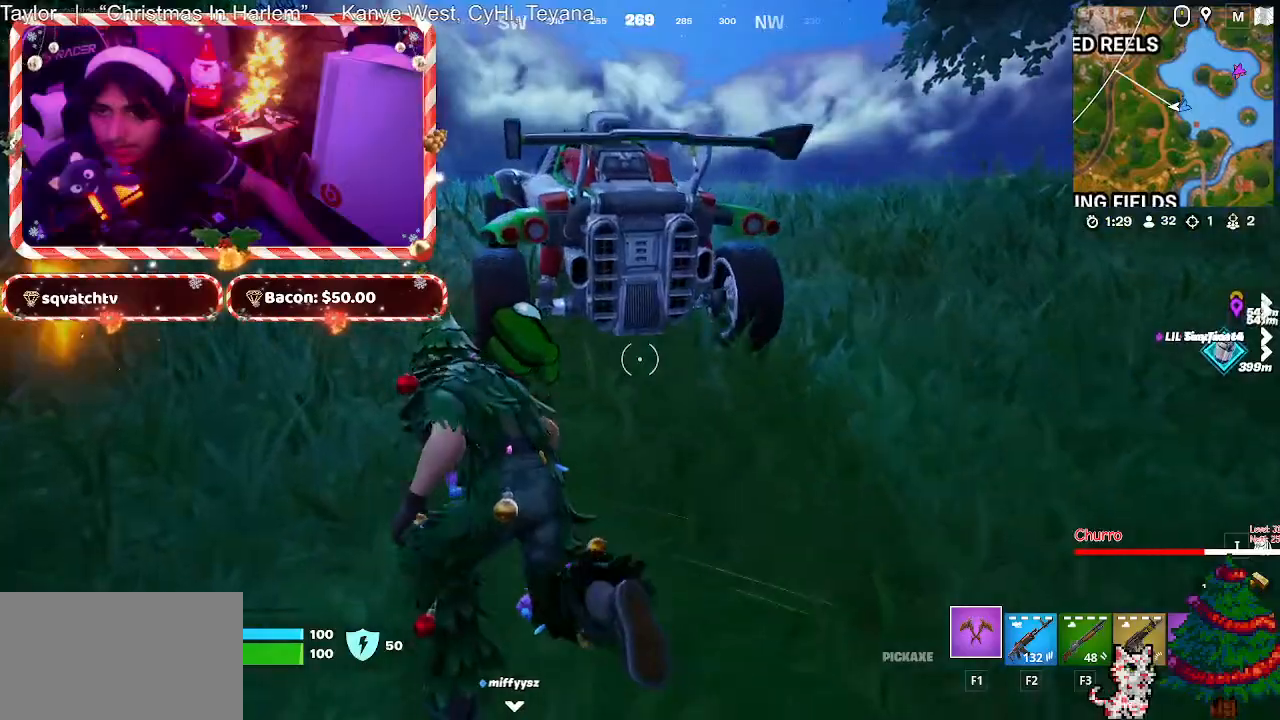
{"keys": [], "mouse": [], "mouse_move": "down-right", "events": [[83, "a", "up"], [83, "space", "down"], [183, "e", "down"], [183, "space", "up"], [283, "w", "up"], [317, "e", "up"]]}
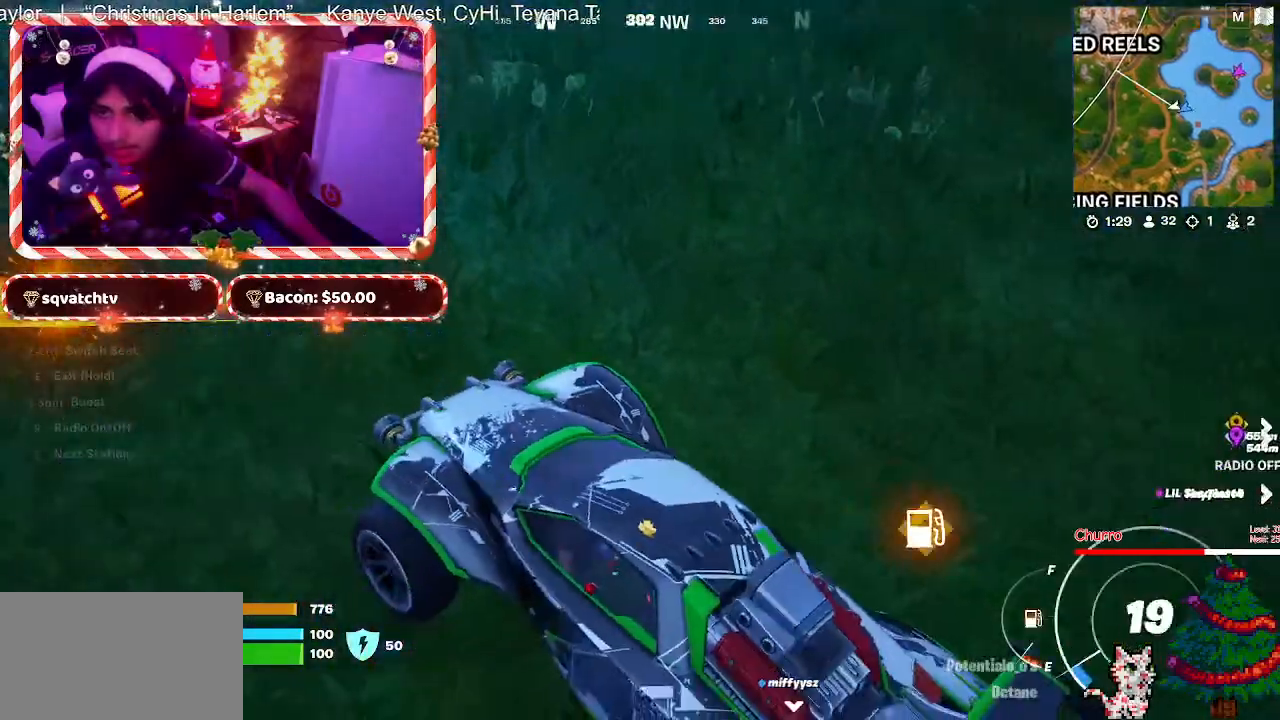
{"keys": [], "mouse": [], "mouse_move": "still", "events": []}
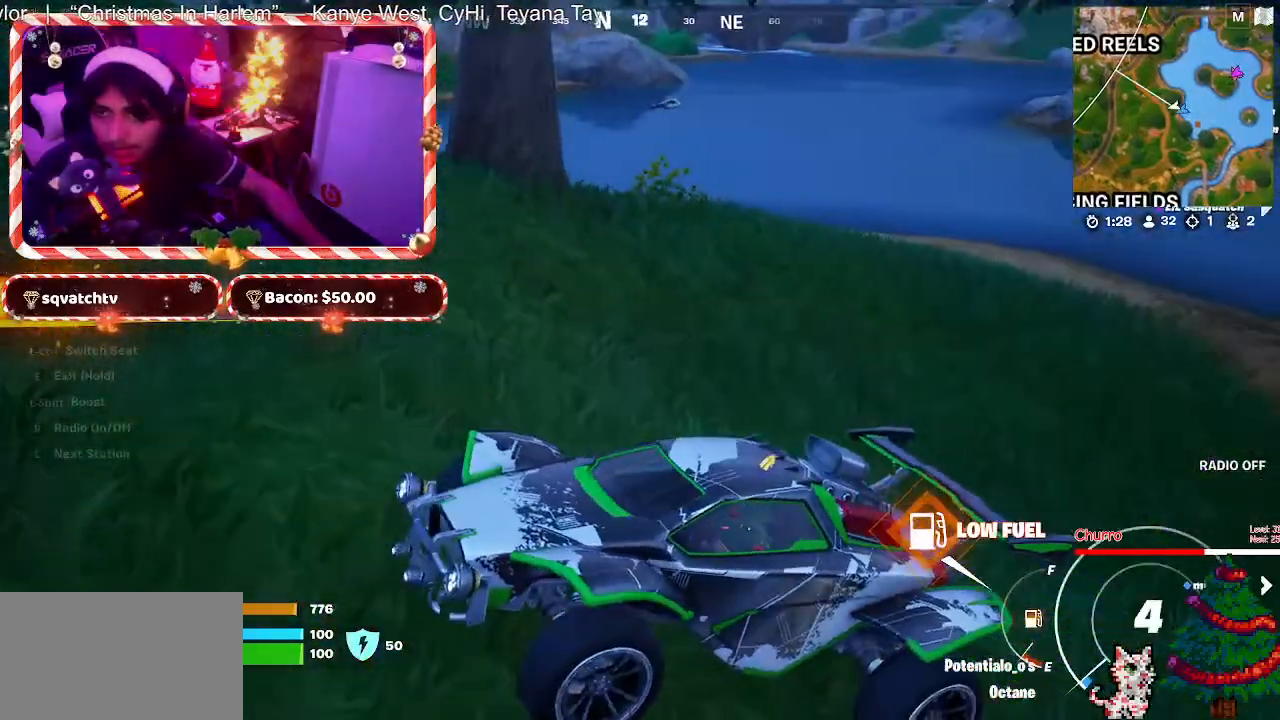
{"keys": [], "mouse": [], "mouse_move": "still", "events": []}
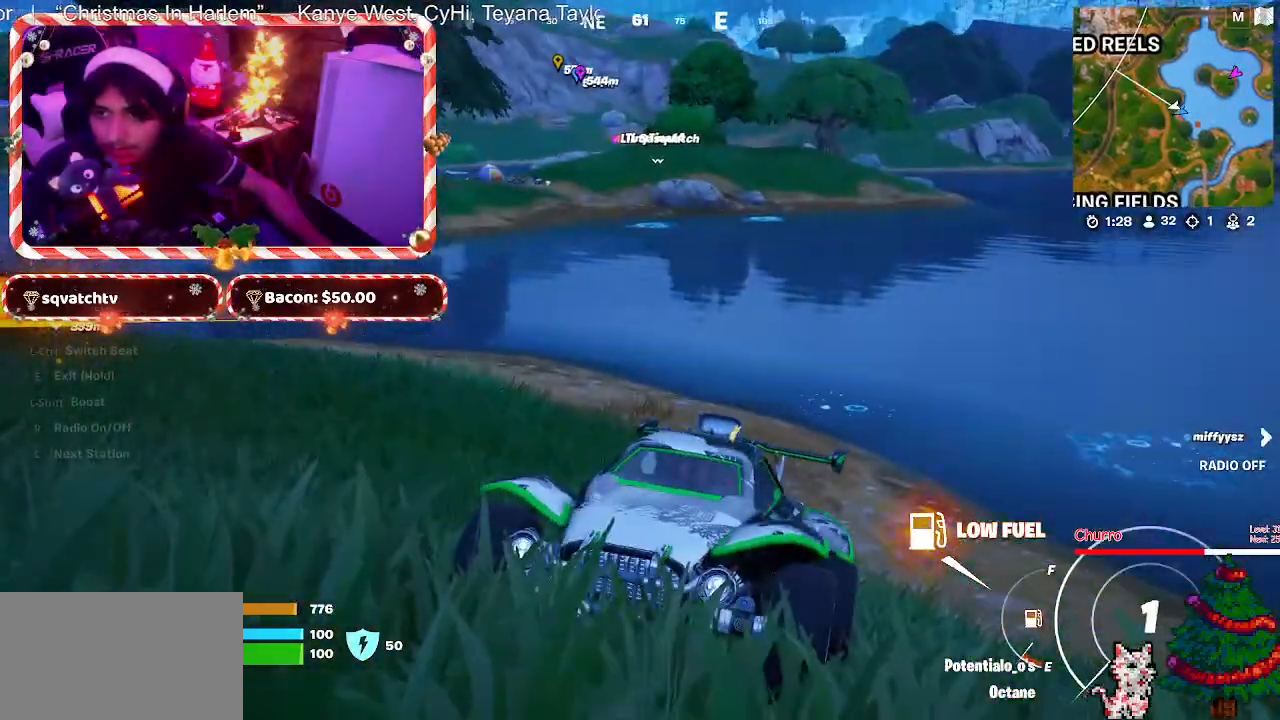
{"keys": [], "mouse": [], "mouse_move": "left", "events": []}
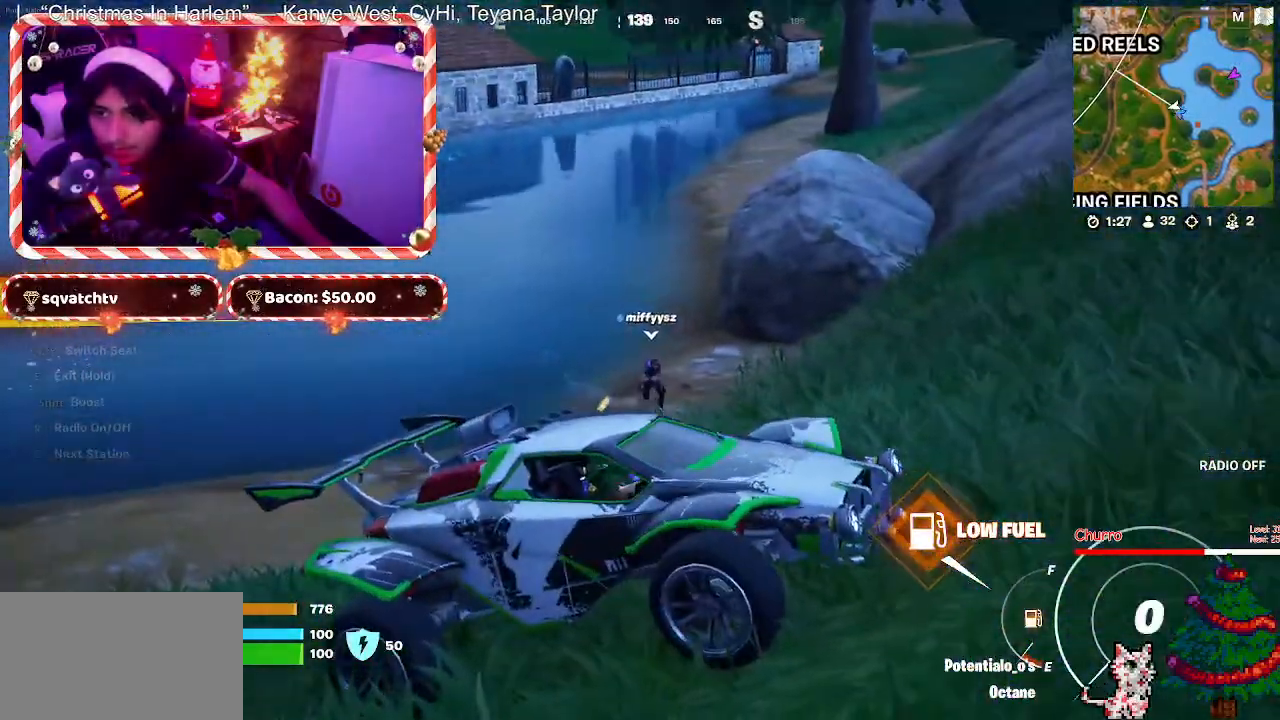
{"keys": [], "mouse": [], "mouse_move": "down", "events": []}
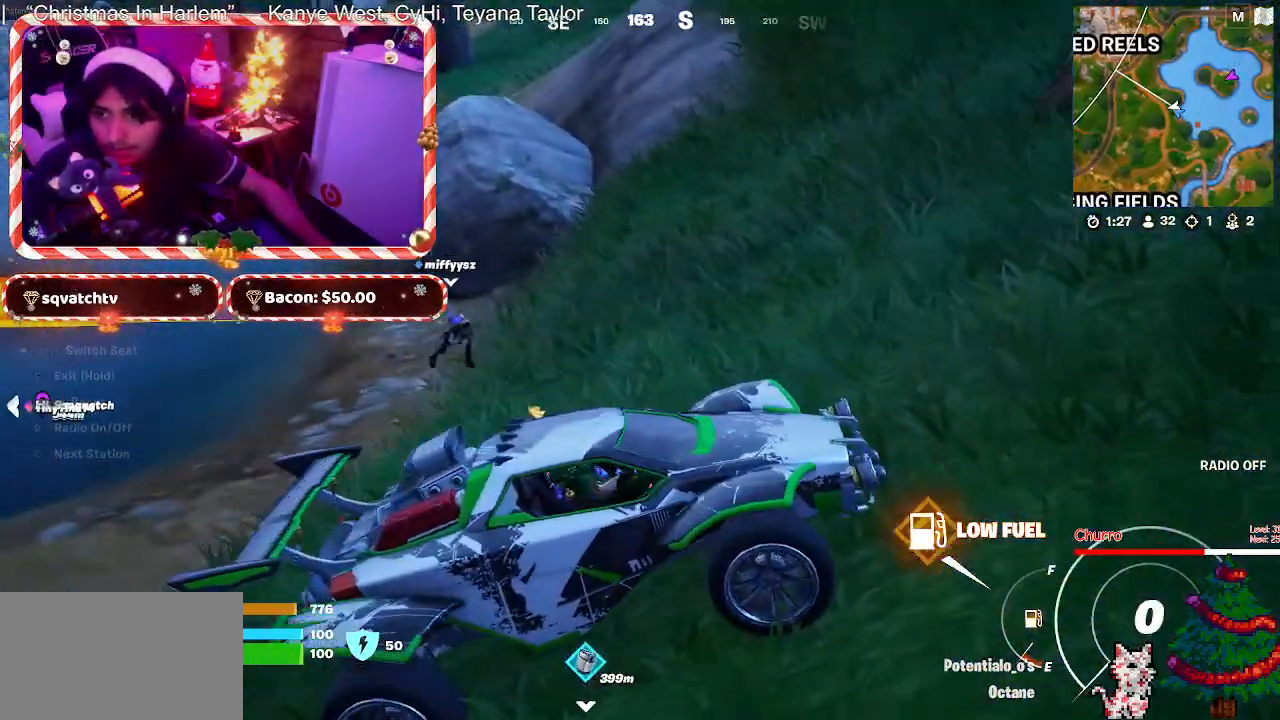
{"keys": [], "mouse": [], "mouse_move": "still", "events": []}
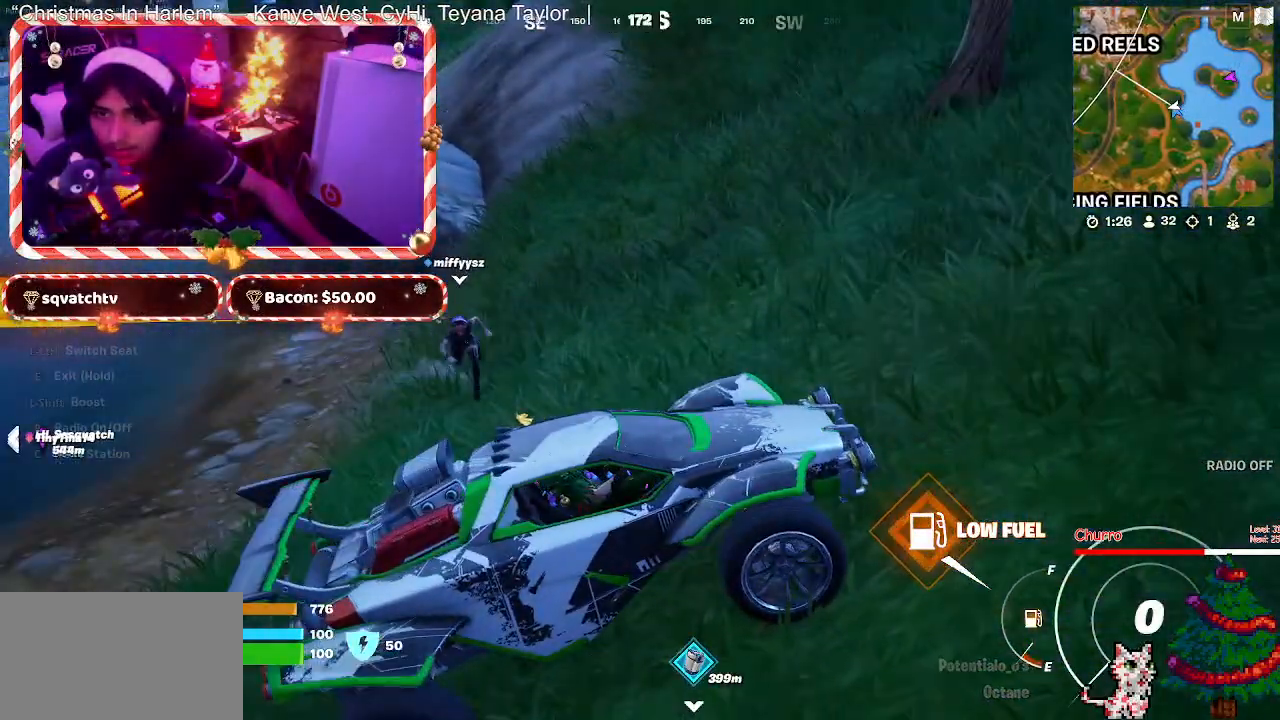
{"keys": [], "mouse": [], "mouse_move": "up", "events": []}
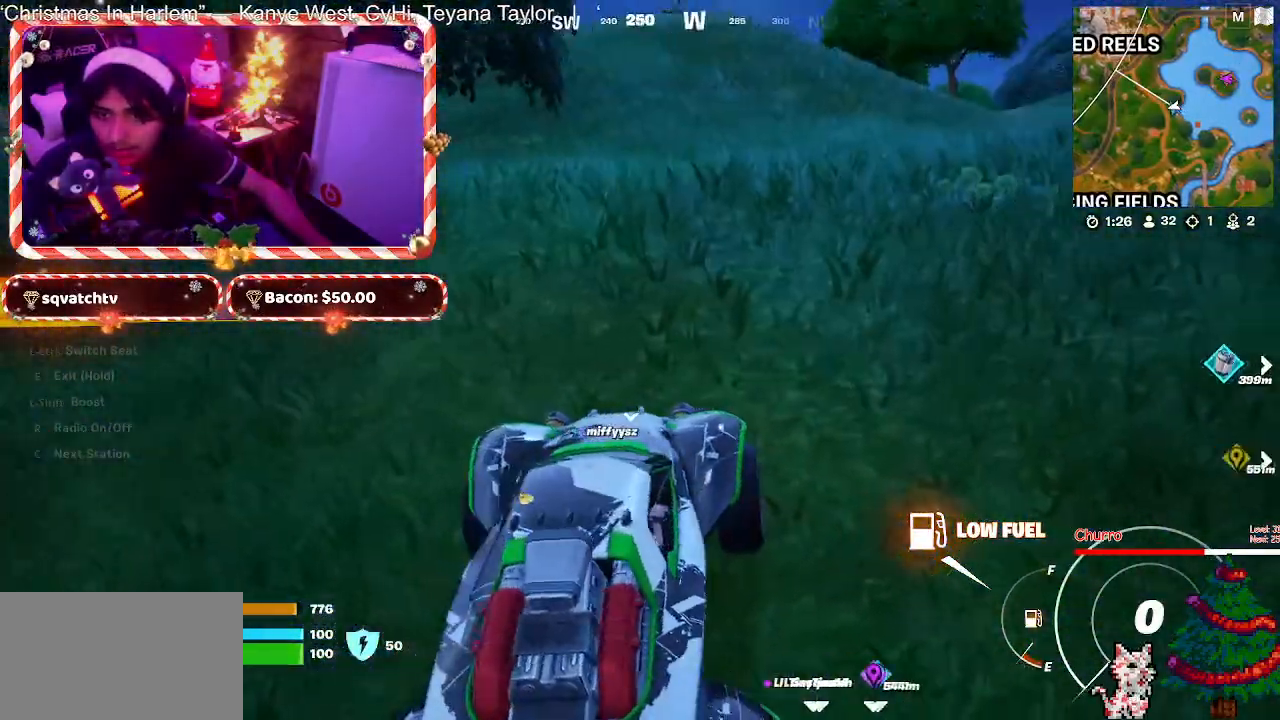
{"keys": ["w"], "mouse": [], "mouse_move": "still", "events": [[283, "w", "down"]]}
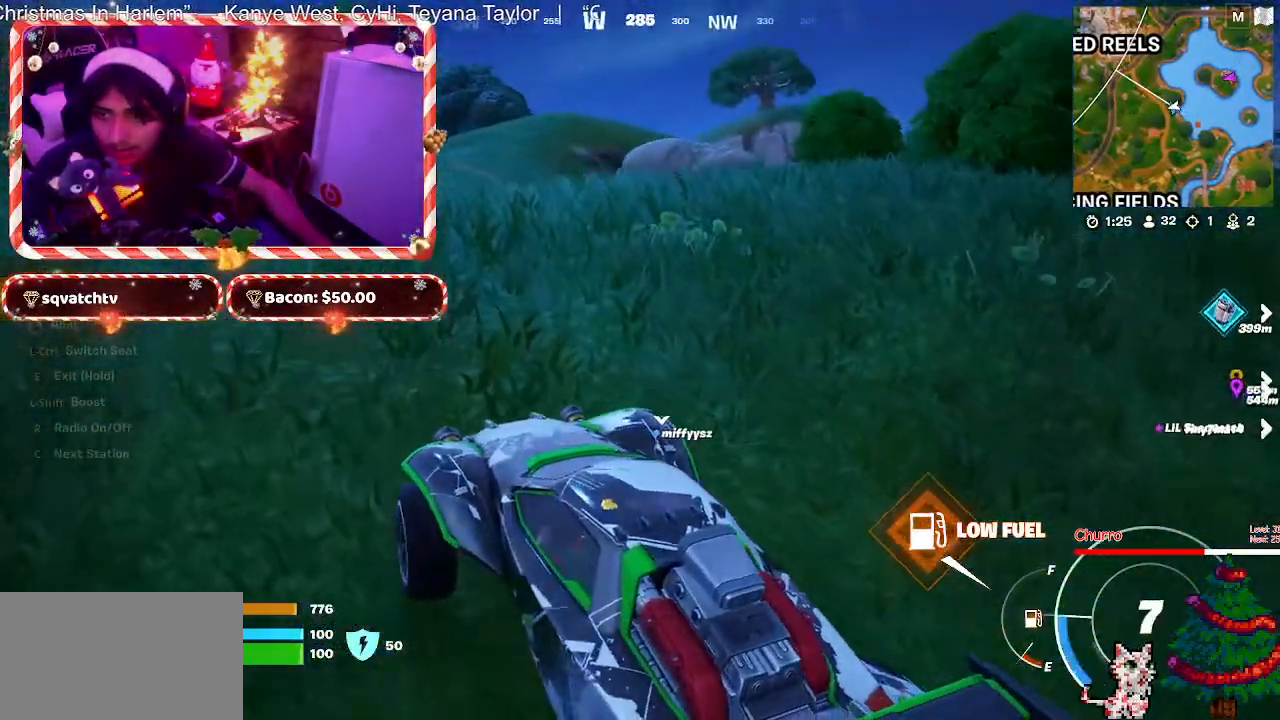
{"keys": ["a", "w"], "mouse": [], "mouse_move": "still", "events": [[217, "d", "down"], [300, "d", "up"], [500, "a", "down"]]}
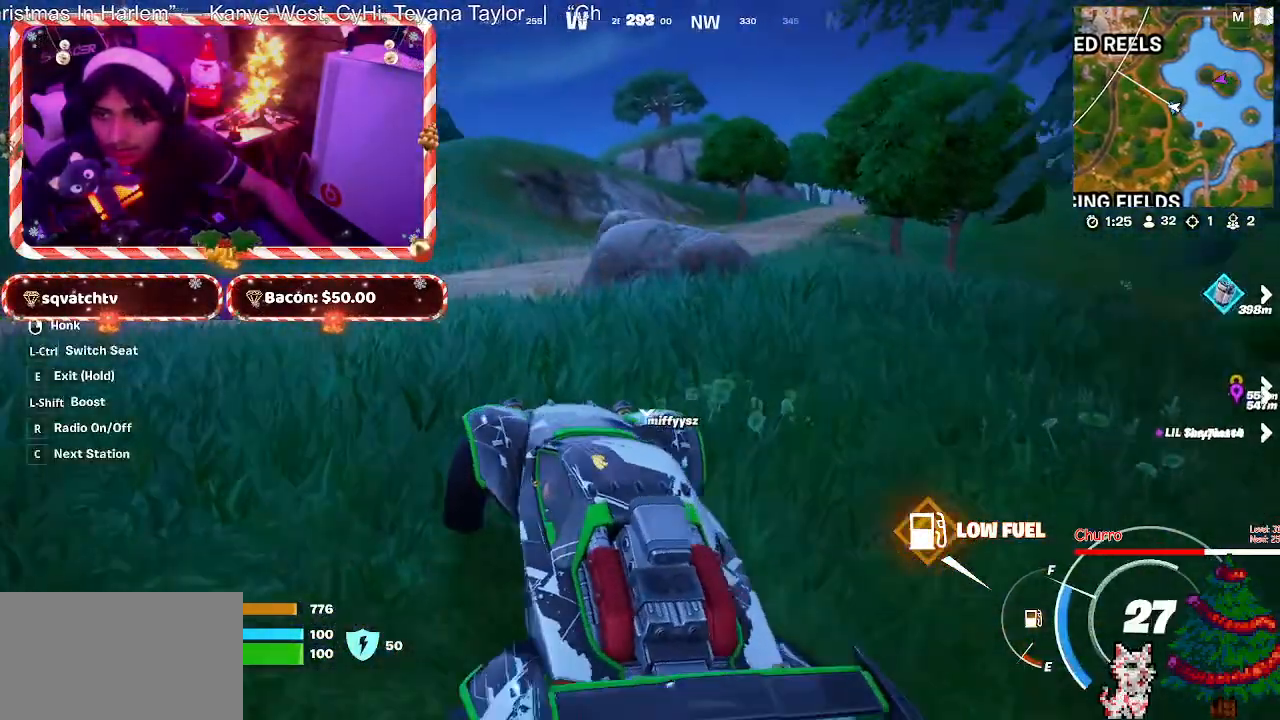
{"keys": ["w"], "mouse": [], "mouse_move": "still", "events": [[183, "a", "up"]]}
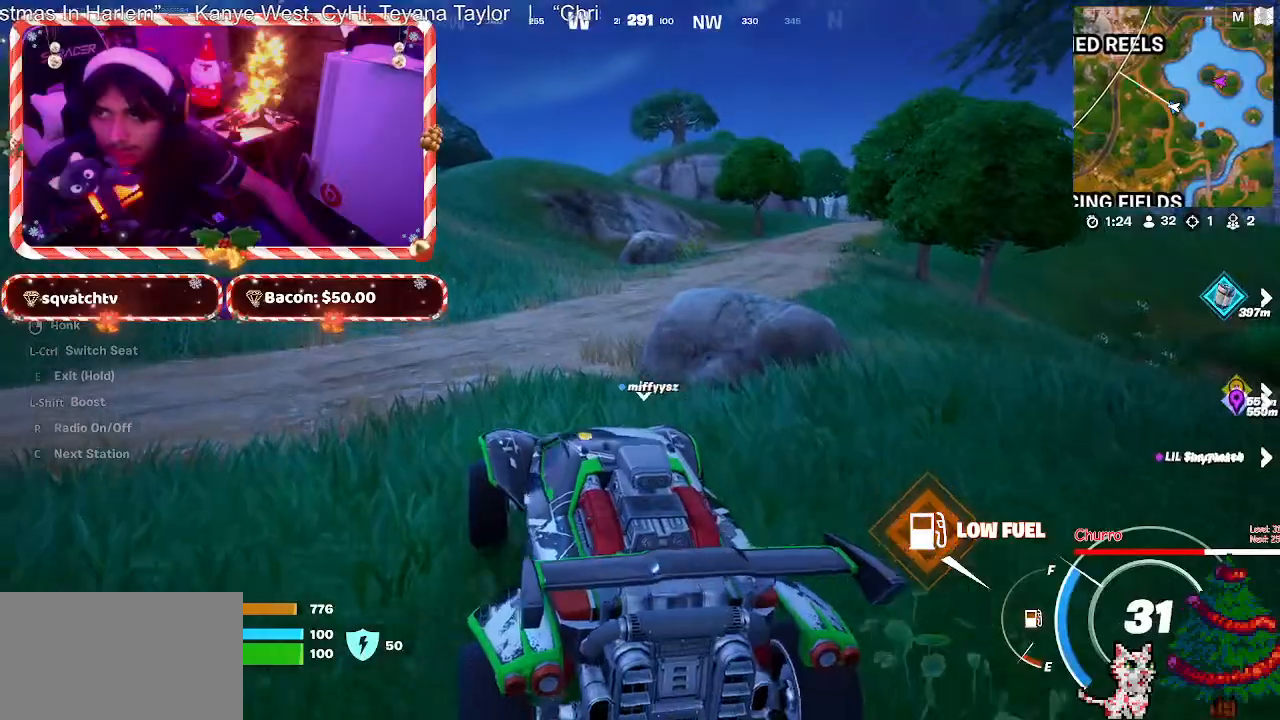
{"keys": ["w"], "mouse": [], "mouse_move": "still", "events": []}
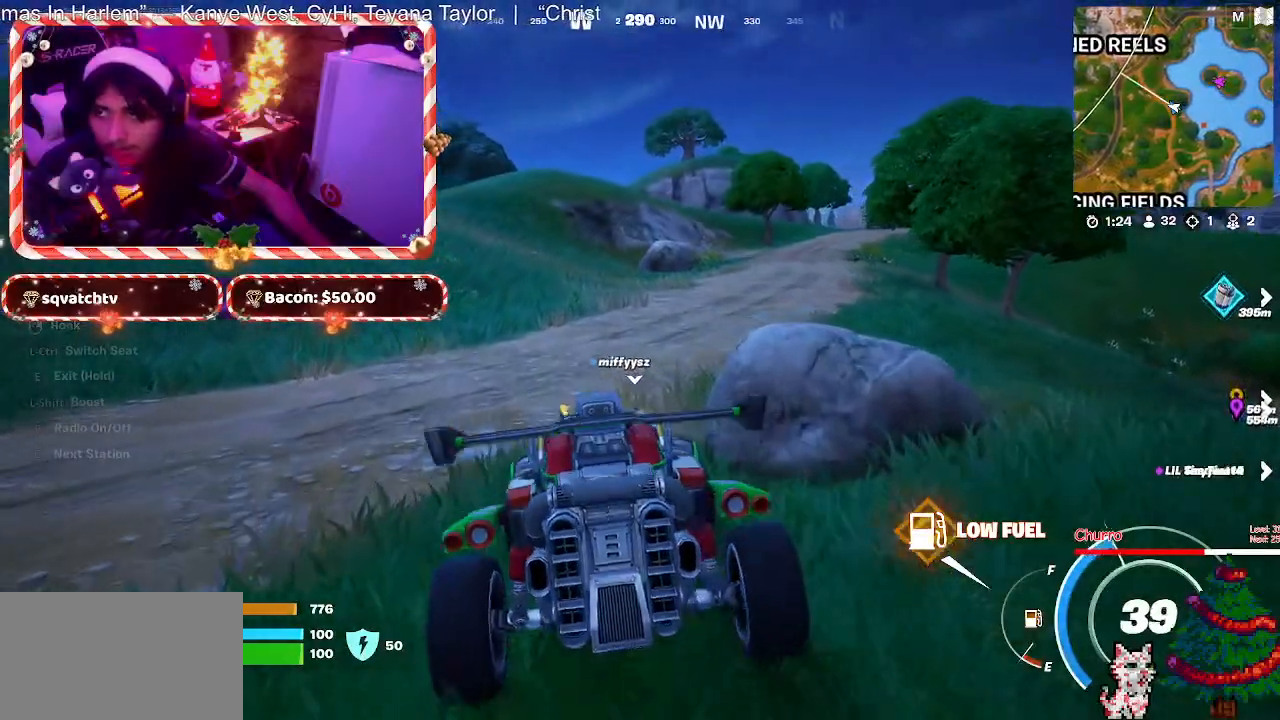
{"keys": ["w"], "mouse": [], "mouse_move": "still", "events": []}
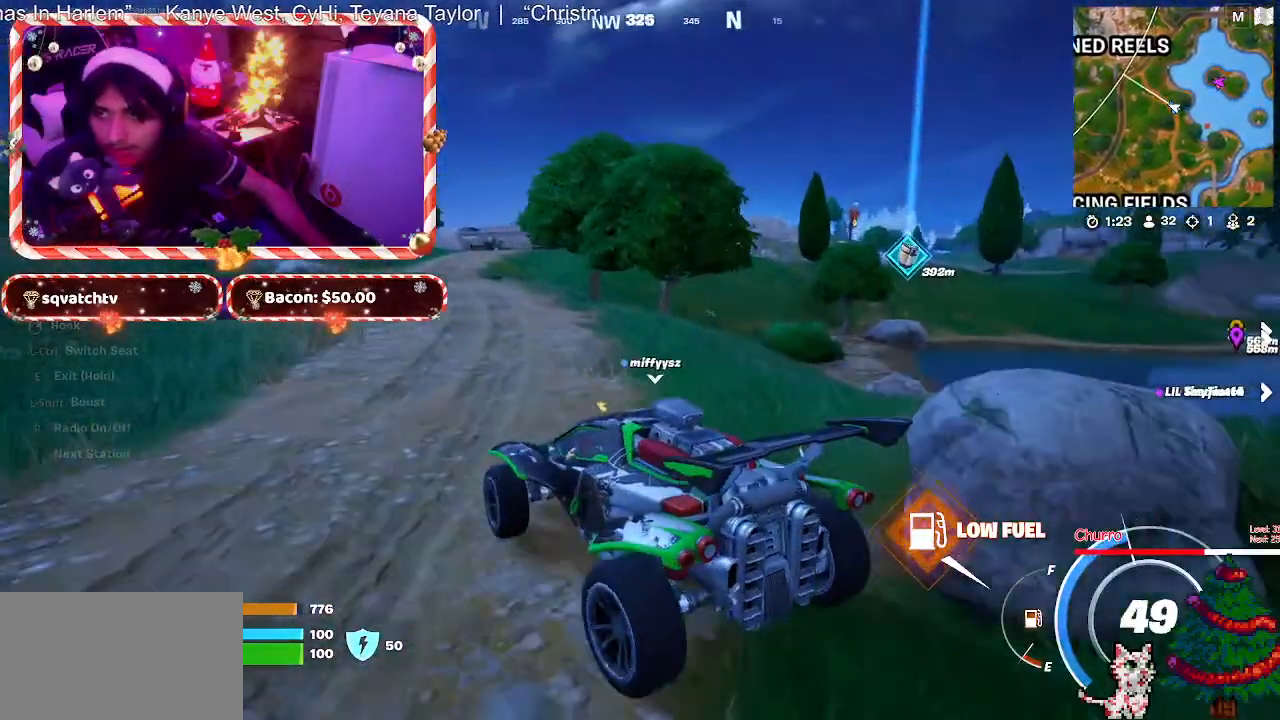
{"keys": ["w"], "mouse": [], "mouse_move": "still", "events": []}
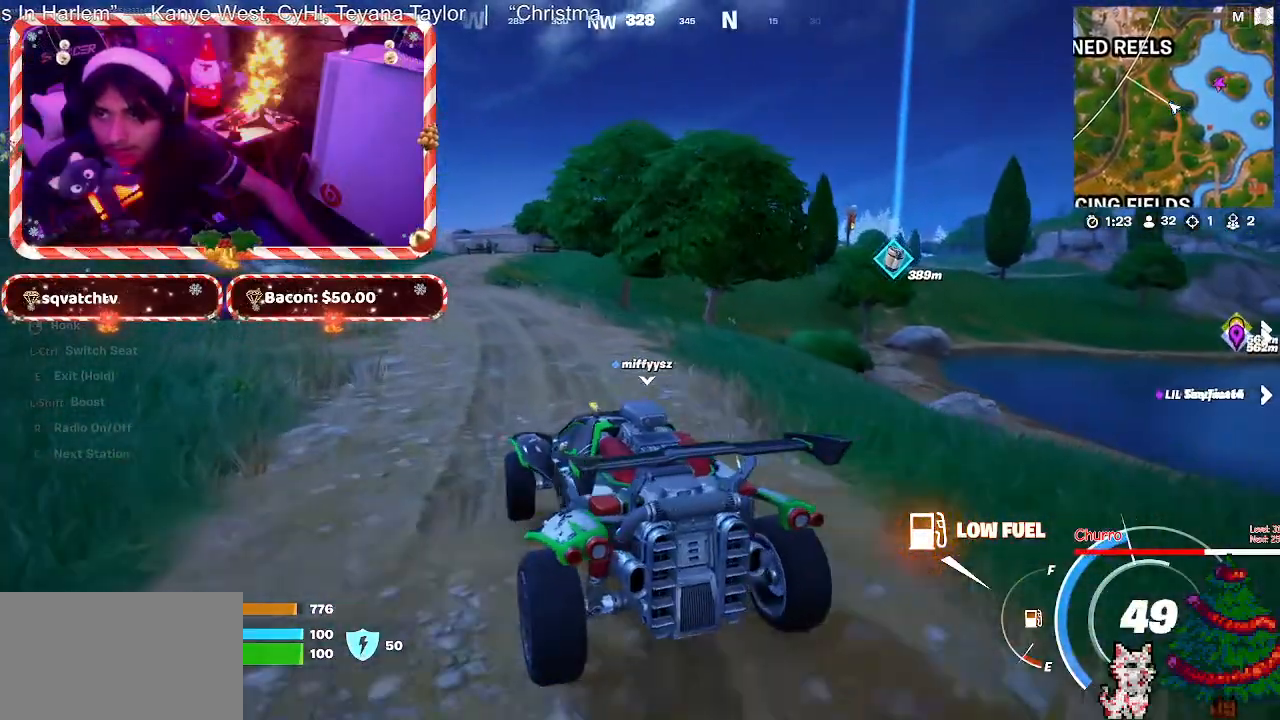
{"keys": ["w"], "mouse": [], "mouse_move": "still", "events": [[283, "a", "down"], [433, "a", "up"]]}